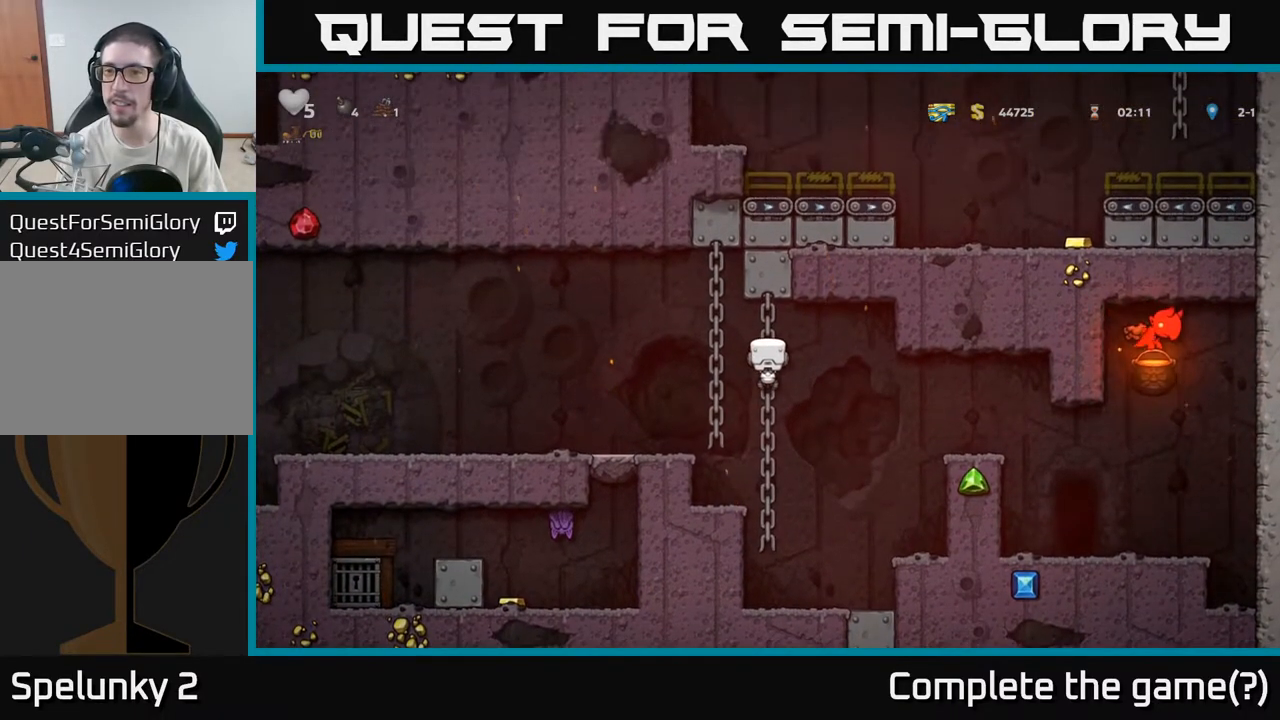
Gameplay with a controller (Xbox layout); each line is a JSON object with the inputs held at the frame after it (dt_ms = milliseconds from this image to that frame). "events" lists button and stick changes between this image and that frame as [ms after this image, input, new state], when the widget could be followed in between. Not read: left_stick.
{"dt_ms": 500, "buttons": [], "right_stick": "center", "events": [[317, "A", "down"], [483, "A", "up"]]}
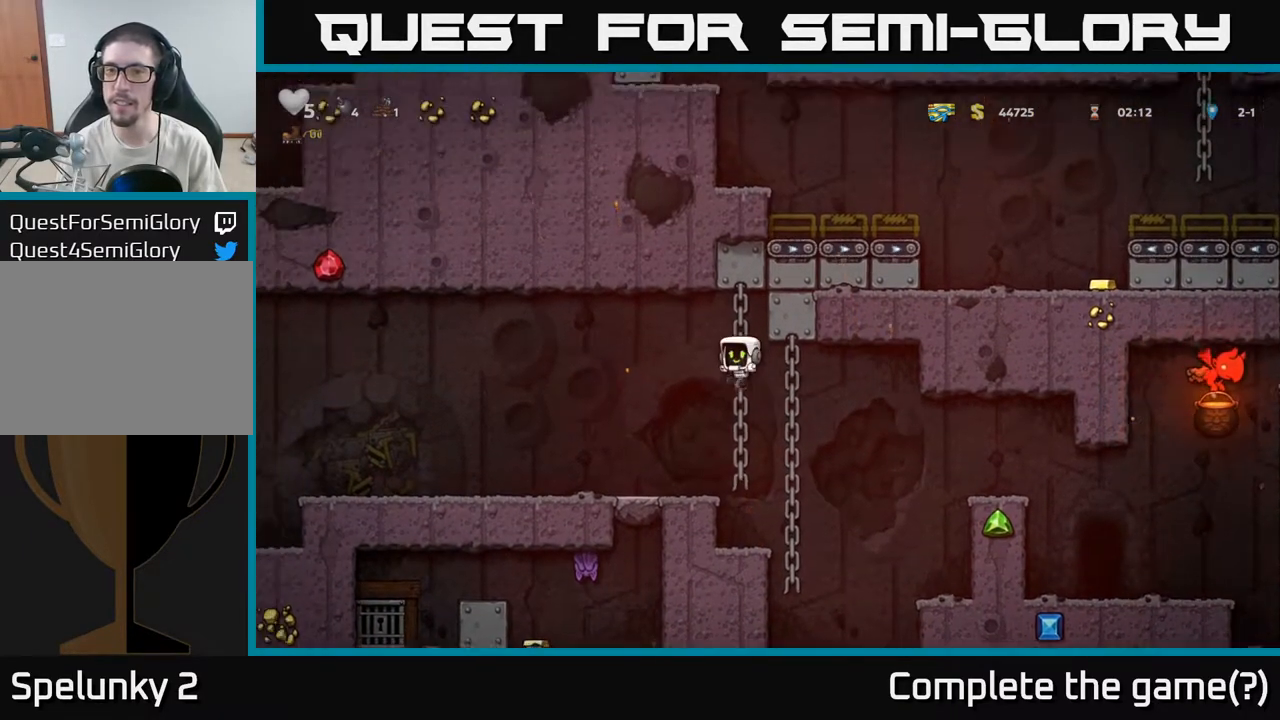
{"dt_ms": 500, "buttons": [], "right_stick": "center", "events": []}
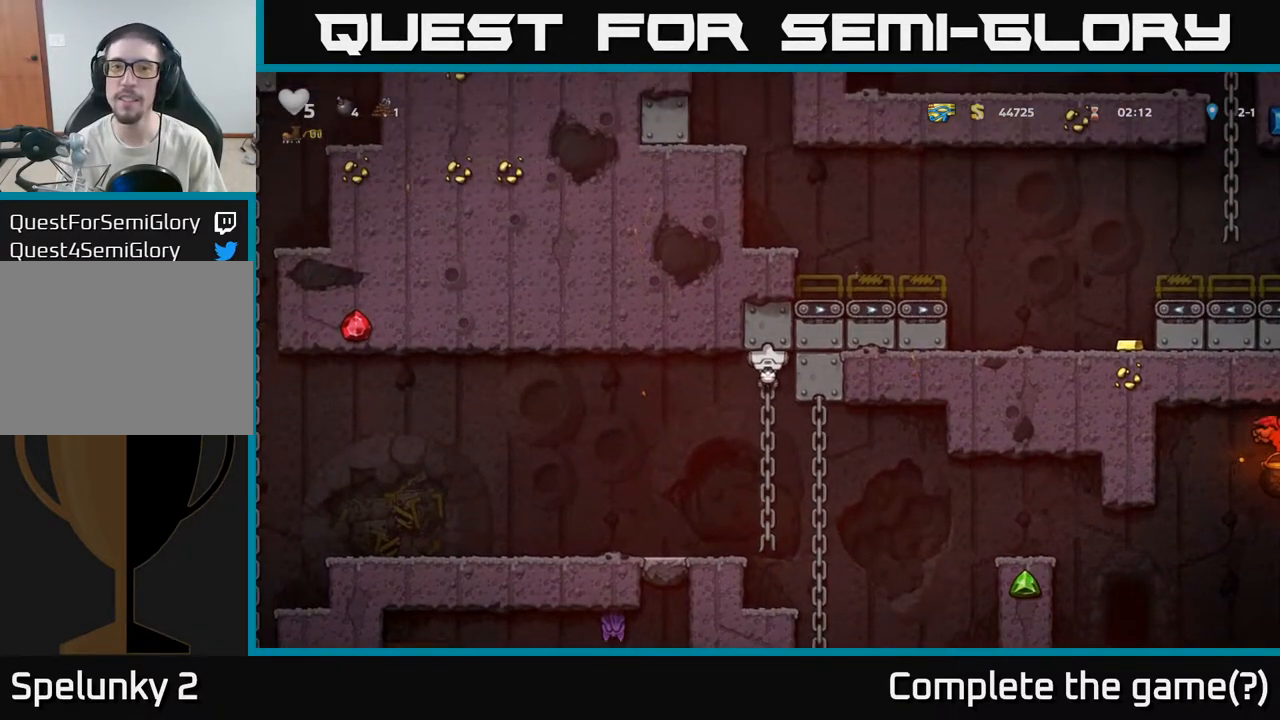
{"dt_ms": 500, "buttons": [], "right_stick": "center", "events": [[183, "A", "down"], [333, "A", "up"]]}
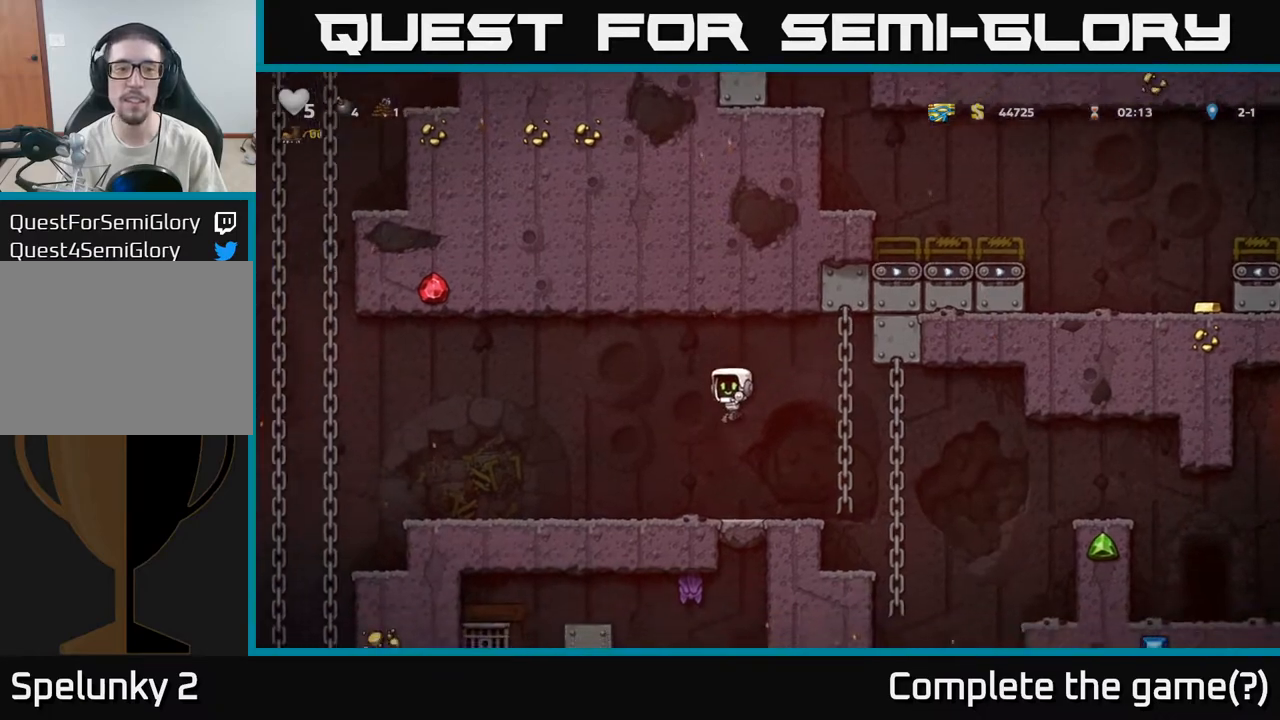
{"dt_ms": 500, "buttons": [], "right_stick": "center", "events": []}
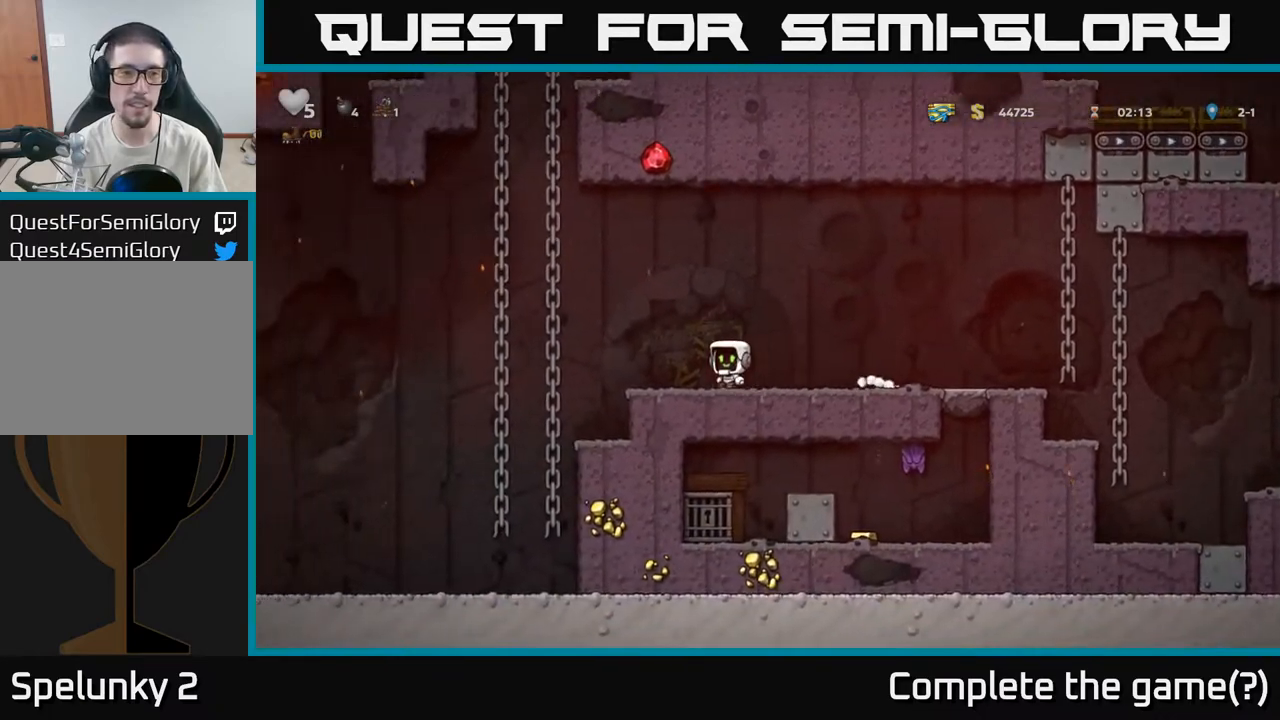
{"dt_ms": 500, "buttons": ["A"], "right_stick": "center", "events": [[133, "A", "down"], [383, "A", "up"], [483, "A", "down"]]}
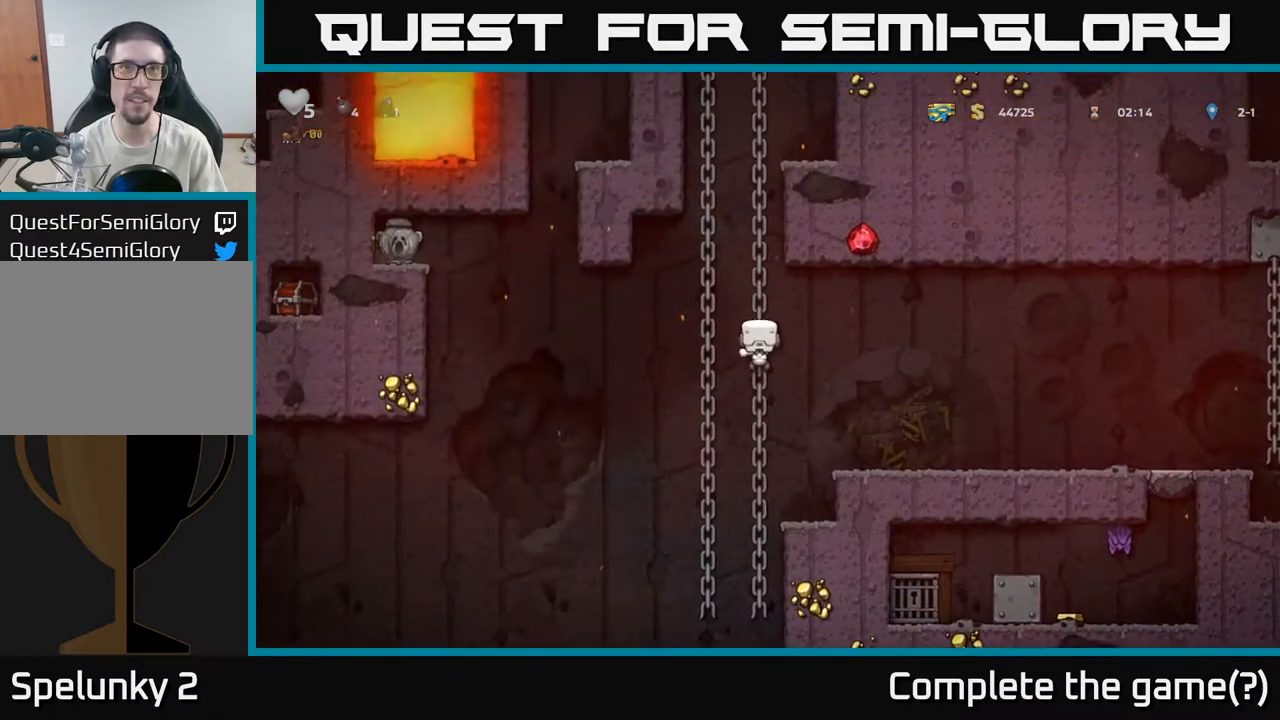
{"dt_ms": 500, "buttons": [], "right_stick": "center", "events": [[167, "A", "up"], [300, "A", "down"], [500, "A", "up"]]}
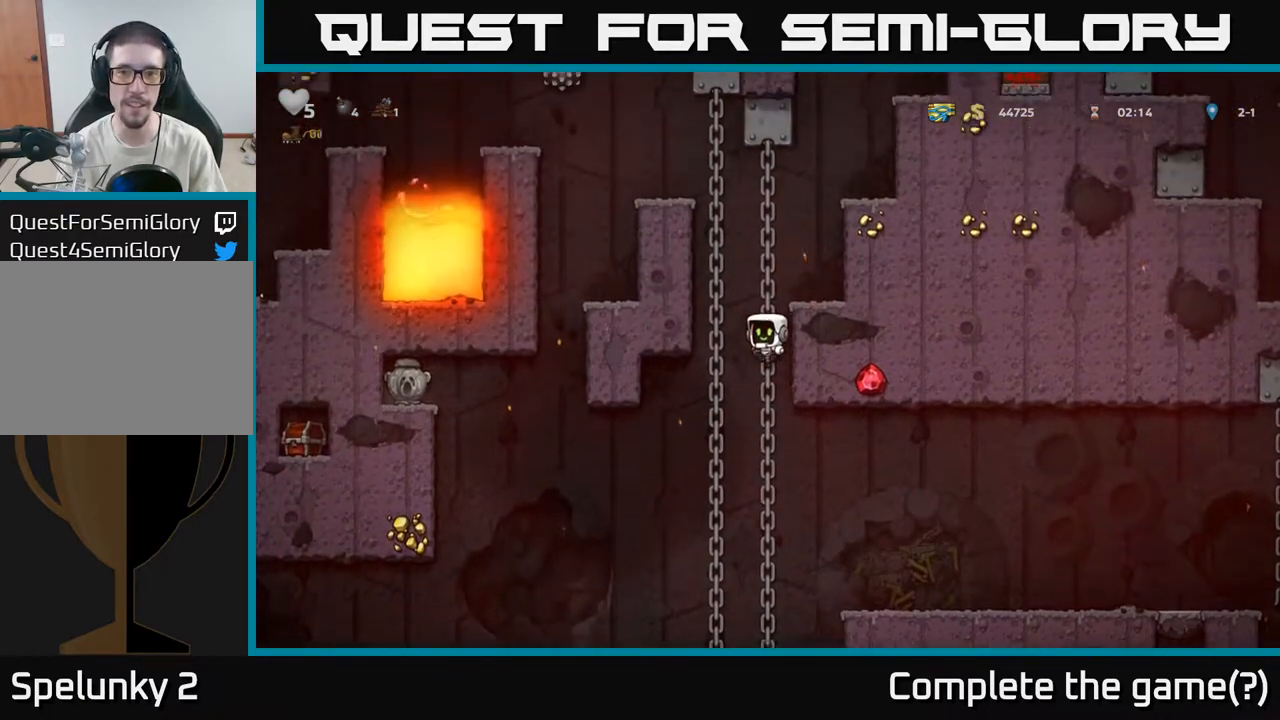
{"dt_ms": 500, "buttons": ["A"], "right_stick": "center", "events": [[117, "A", "down"], [300, "A", "up"], [483, "A", "down"]]}
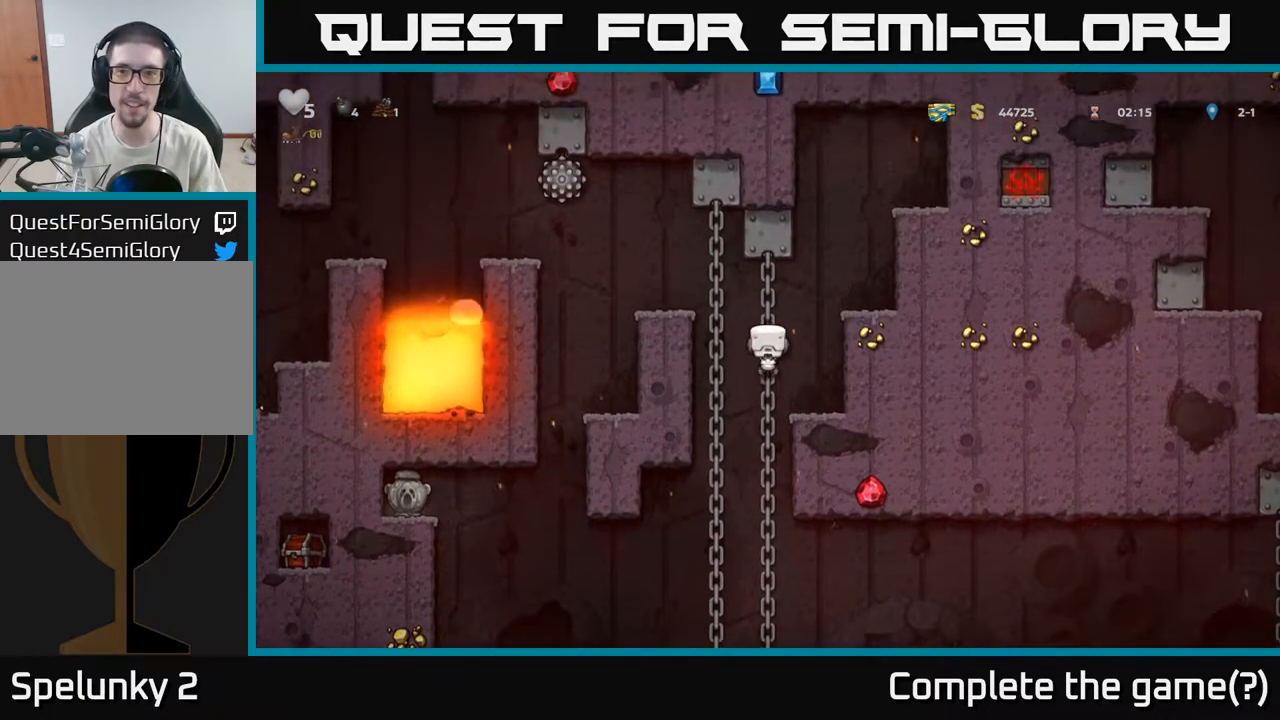
{"dt_ms": 500, "buttons": [], "right_stick": "center"}
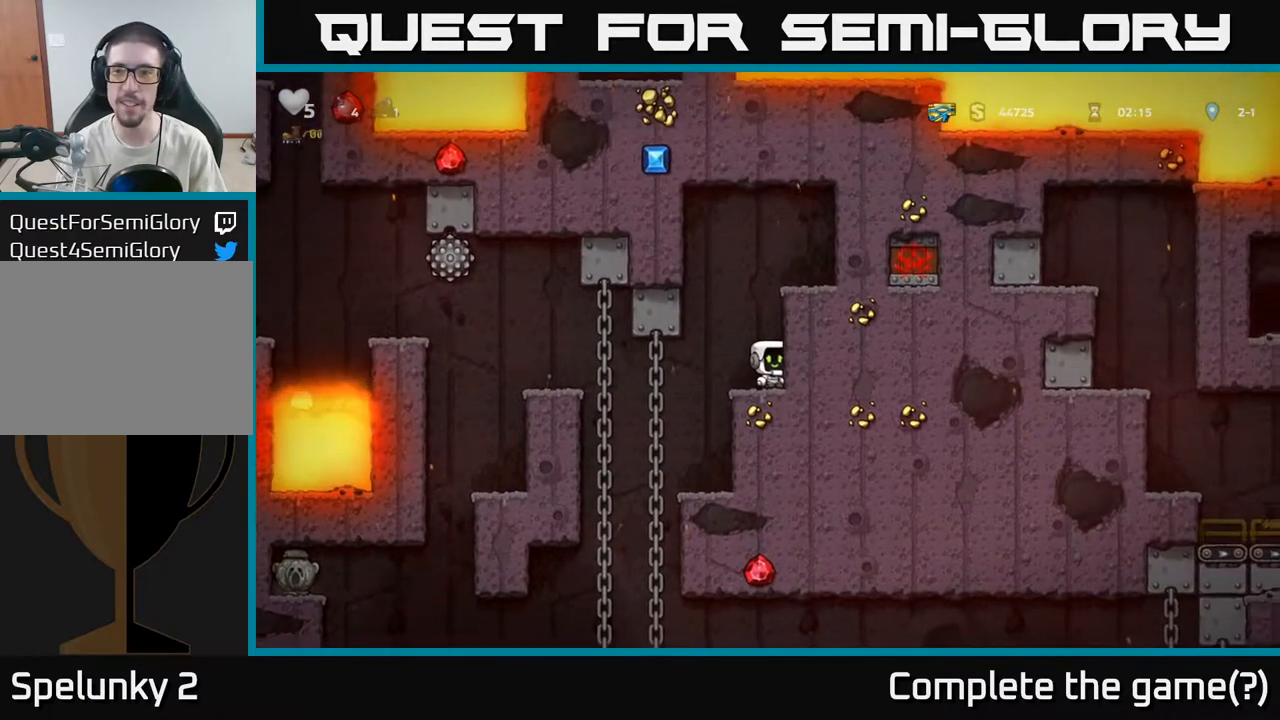
{"dt_ms": 500, "buttons": ["A"], "right_stick": "center", "events": [[50, "A", "down"], [283, "A", "up"], [500, "A", "down"]]}
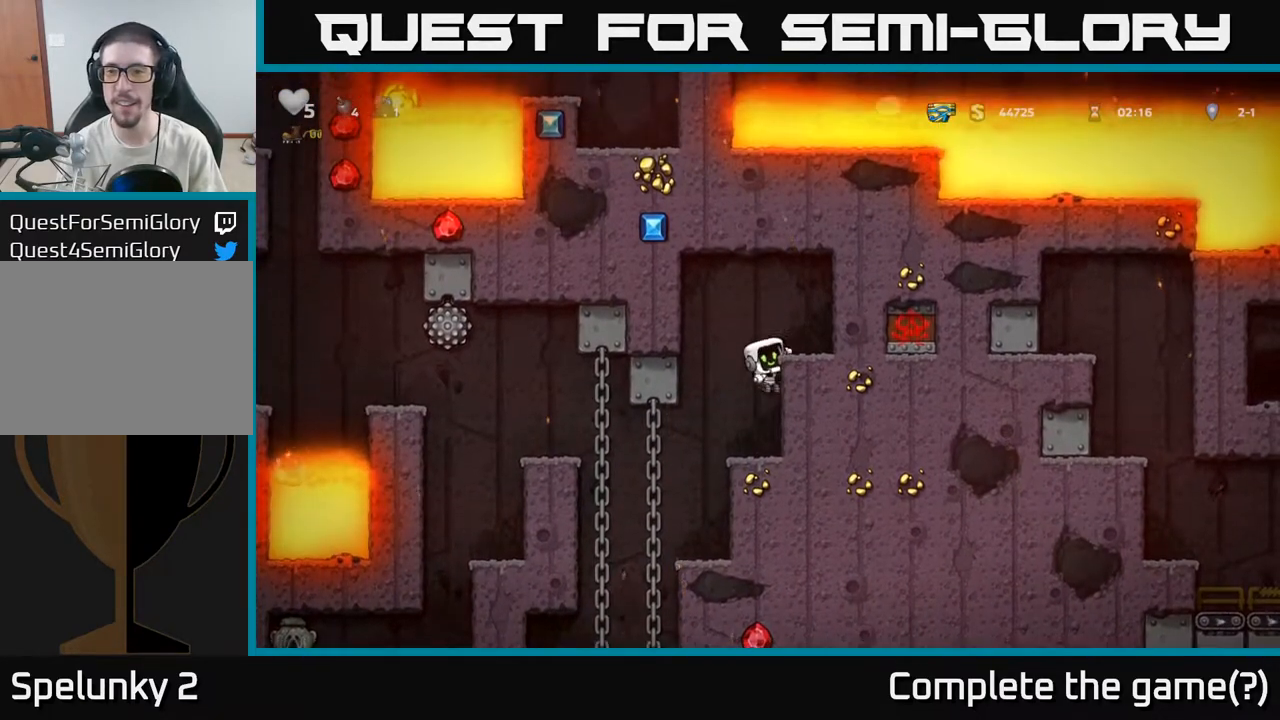
{"dt_ms": 500, "buttons": [], "right_stick": "center", "events": [[117, "A", "up"]]}
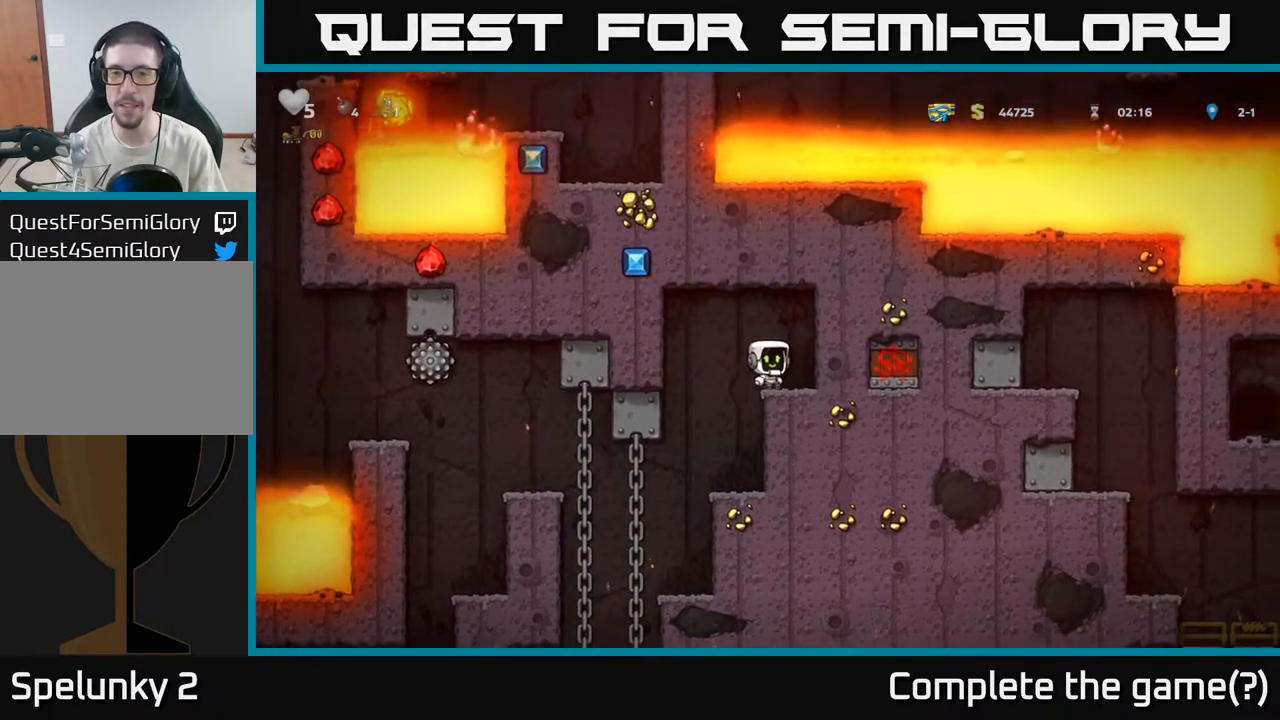
{"dt_ms": 500, "buttons": [], "right_stick": "center", "events": [[233, "L1", "down"], [350, "L1", "up"]]}
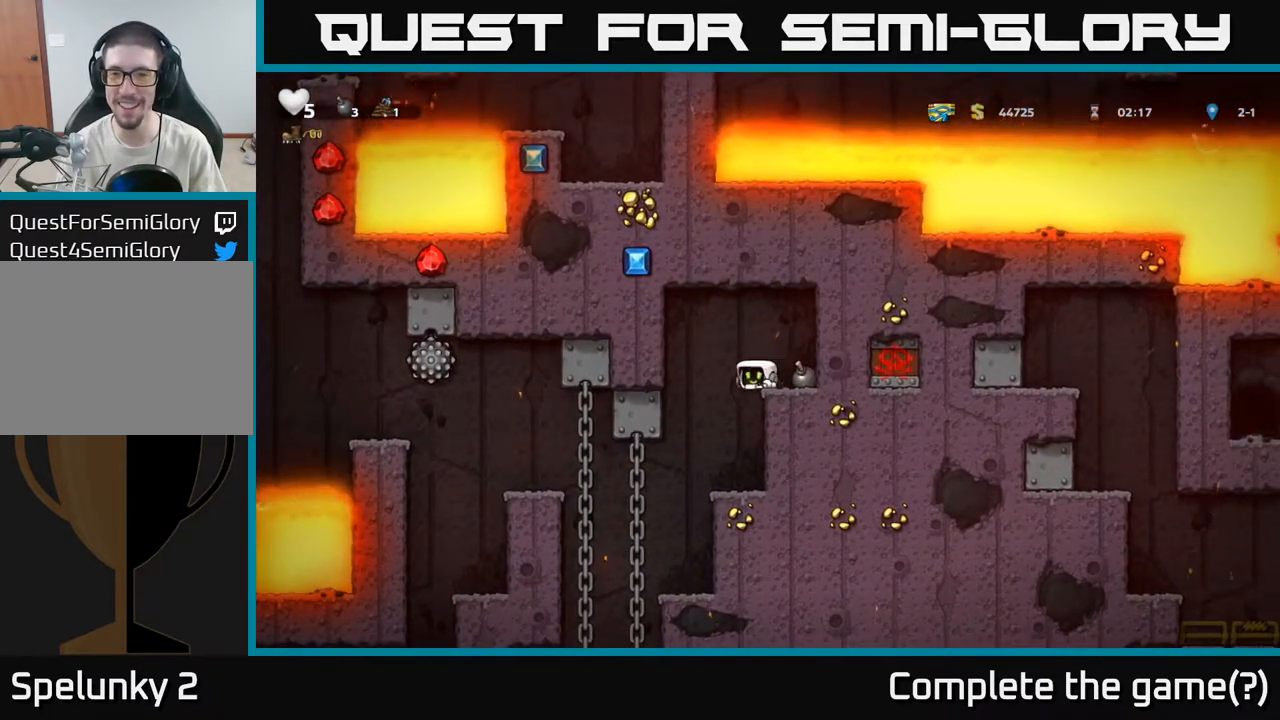
{"dt_ms": 500, "buttons": [], "right_stick": "center", "events": []}
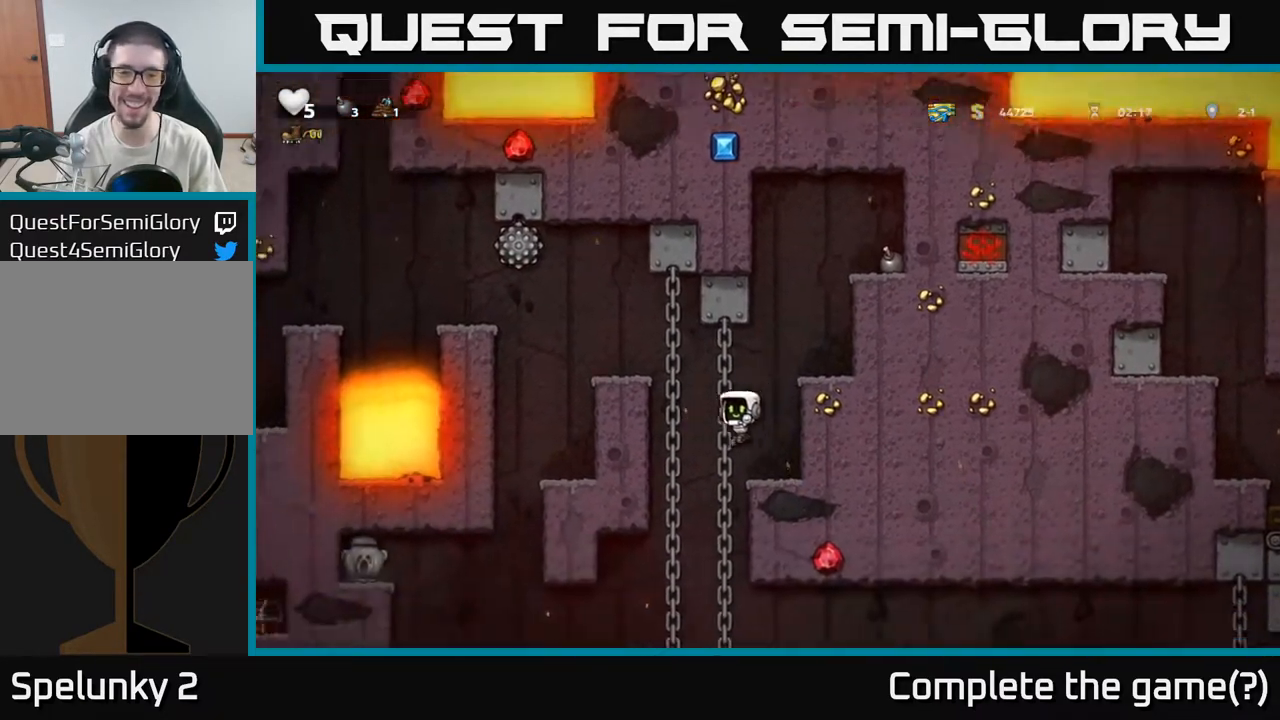
{"dt_ms": 500, "buttons": [], "right_stick": "center", "events": [[367, "A", "down"], [483, "A", "up"]]}
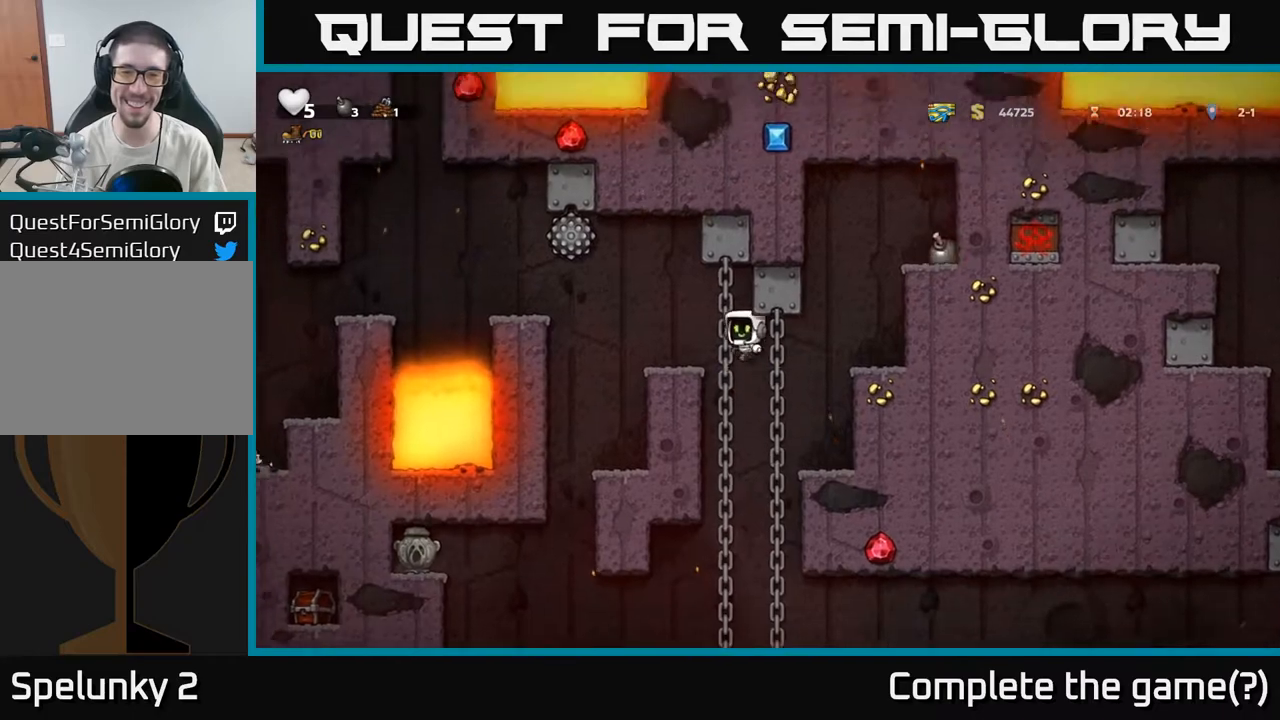
{"dt_ms": 500, "buttons": [], "right_stick": "center", "events": []}
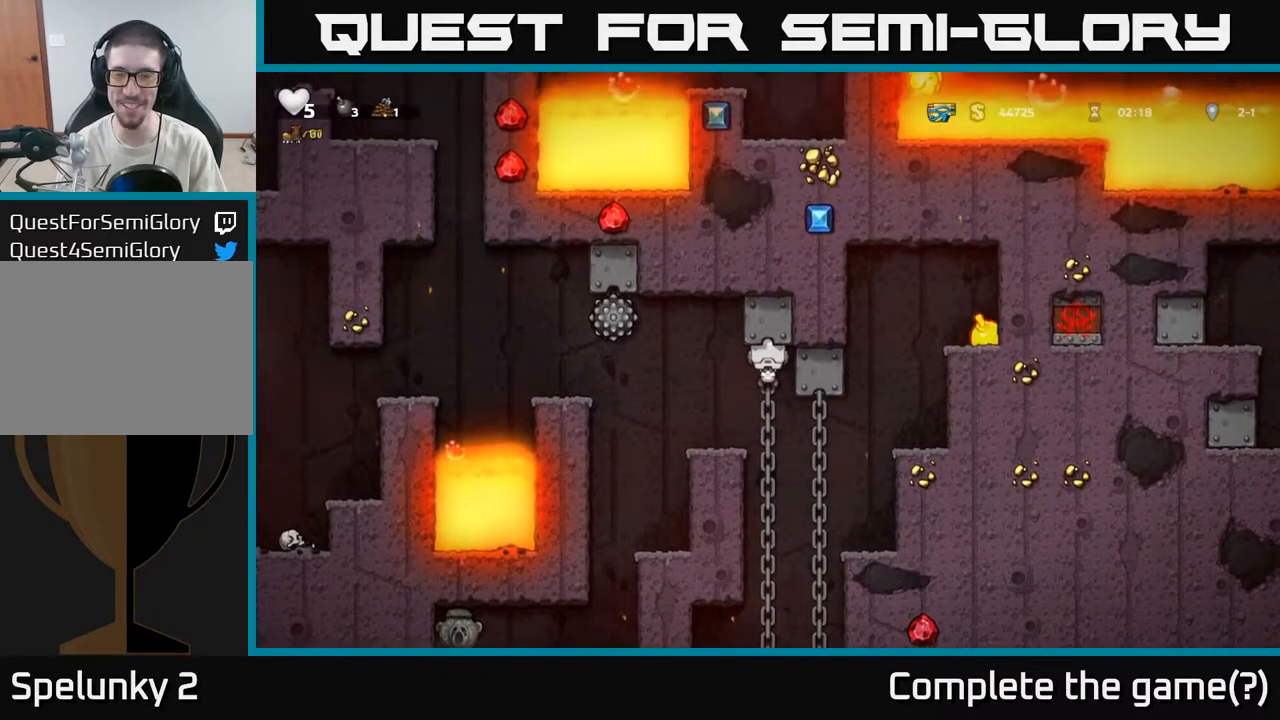
{"dt_ms": 500, "buttons": [], "right_stick": "center", "events": [[50, "A", "down"], [133, "A", "up"]]}
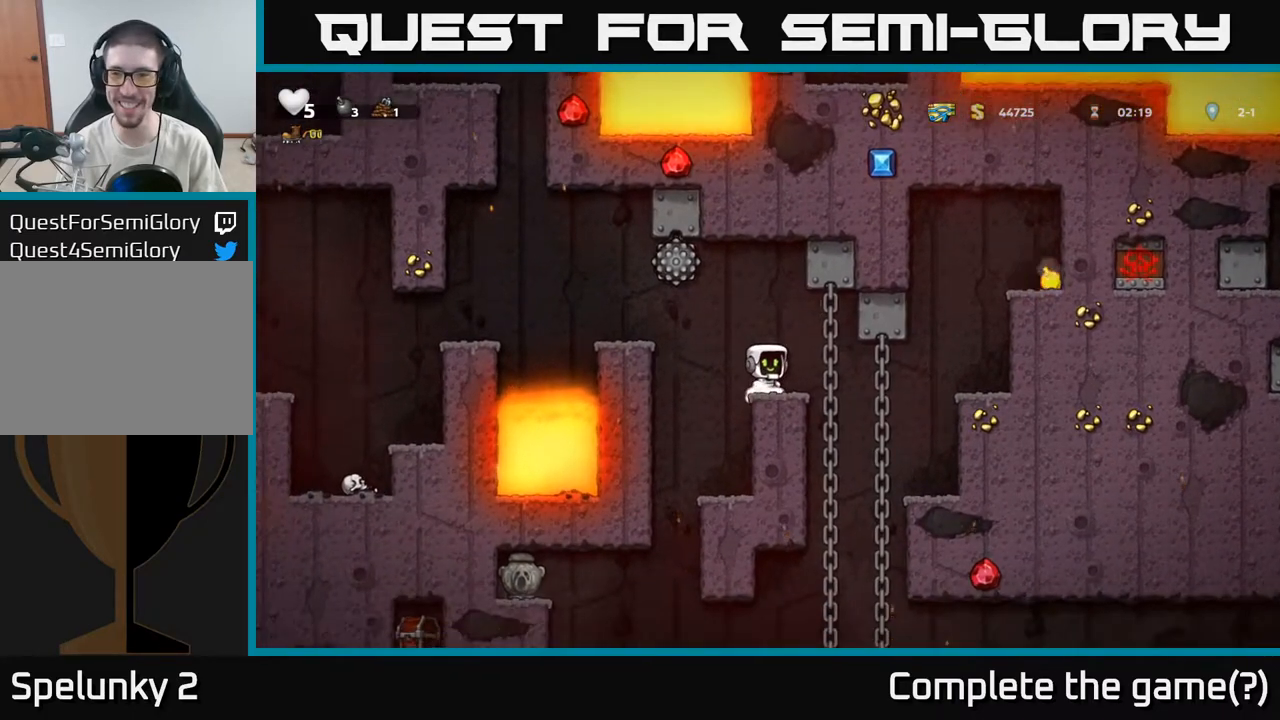
{"dt_ms": 500, "buttons": [], "right_stick": "center", "events": []}
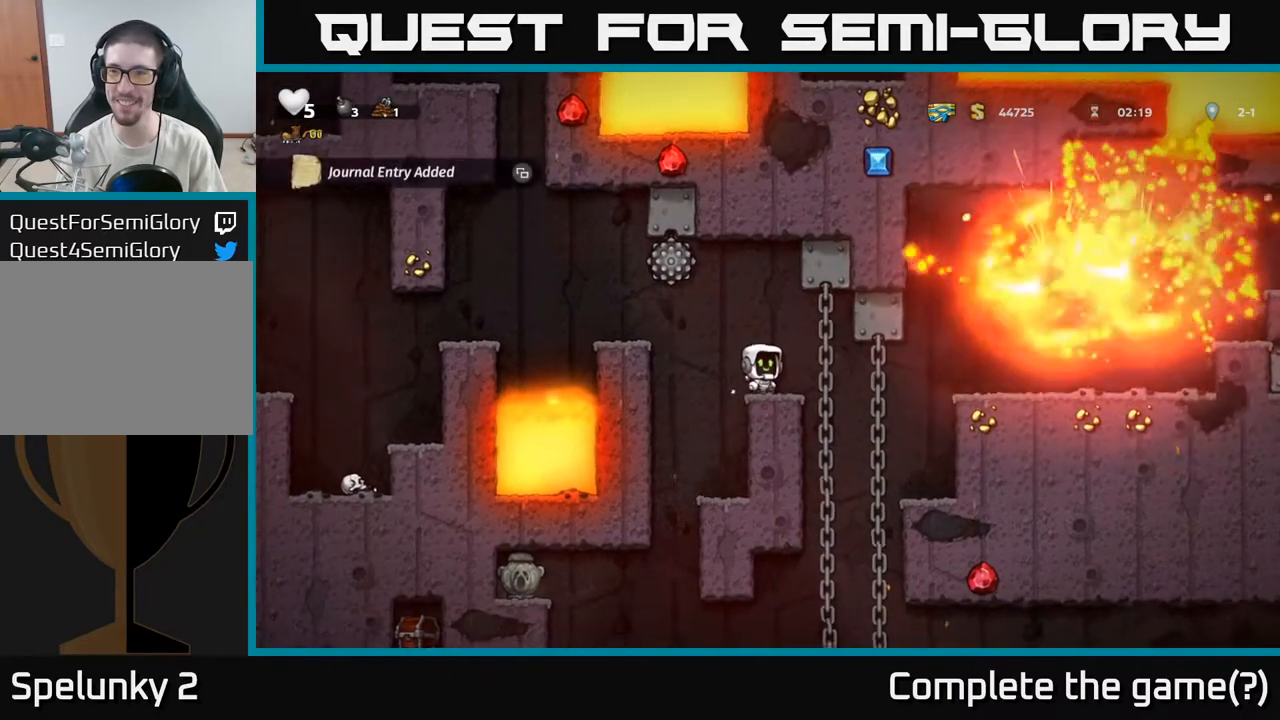
{"dt_ms": 500, "buttons": [], "right_stick": "center", "events": []}
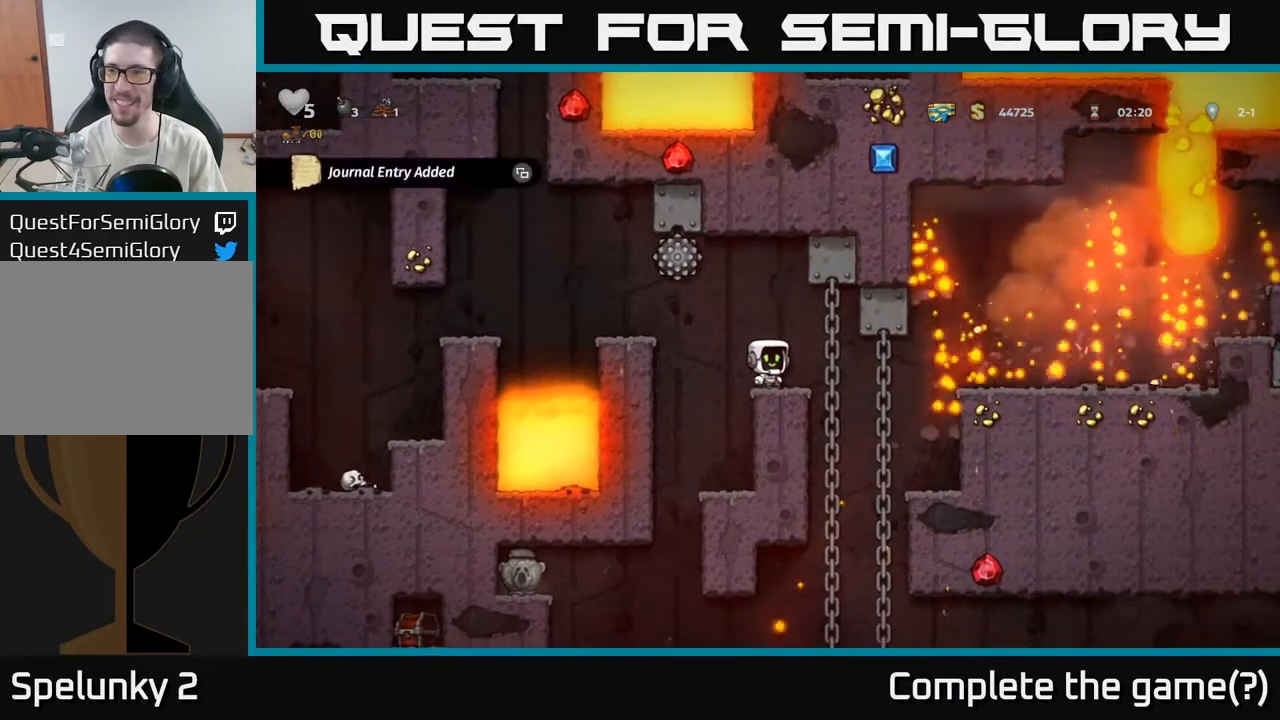
{"dt_ms": 500, "buttons": [], "right_stick": "center", "events": []}
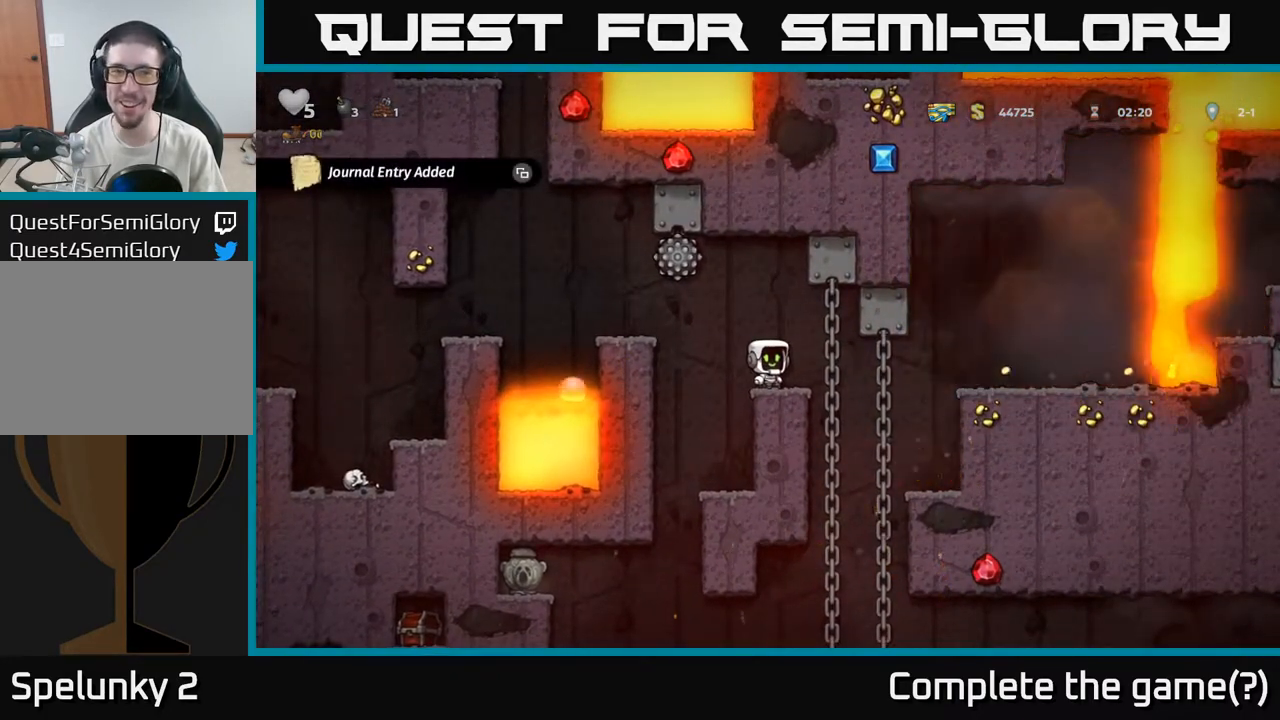
{"dt_ms": 500, "buttons": ["SELECT"], "right_stick": "center", "events": [[400, "SELECT", "down"]]}
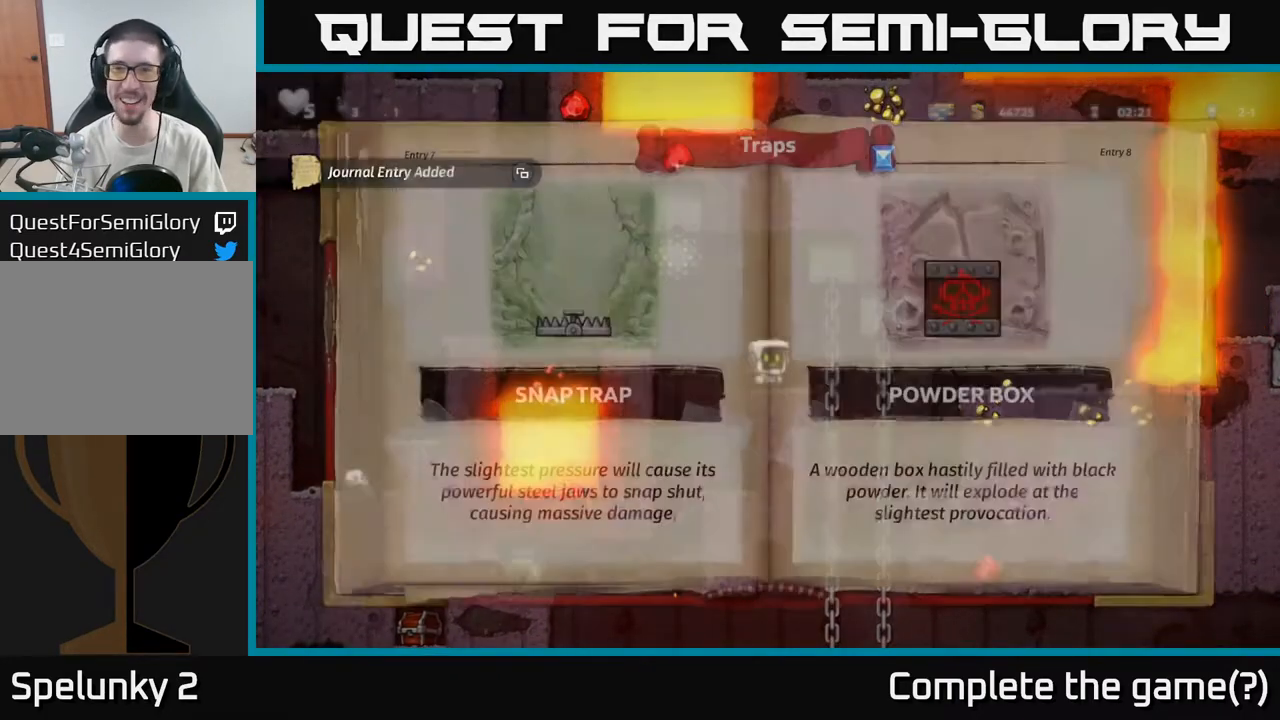
{"dt_ms": 500, "buttons": [], "right_stick": "center", "events": [[67, "SELECT", "up"]]}
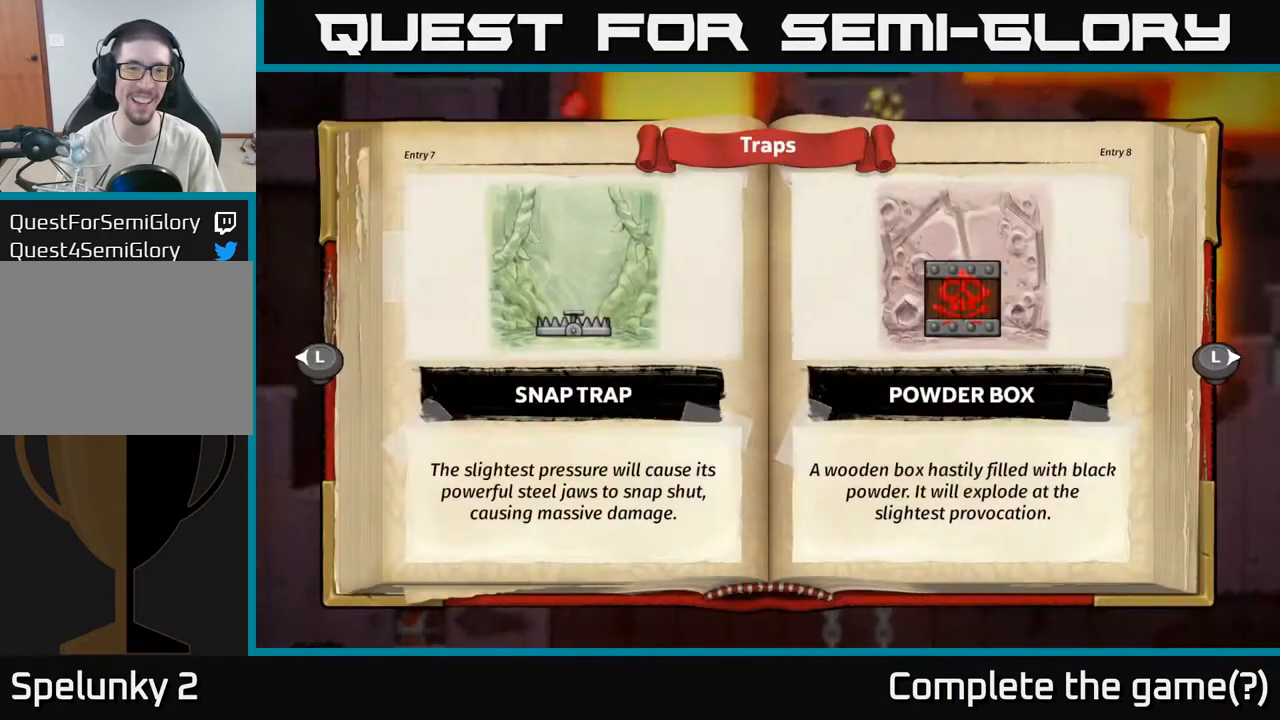
{"dt_ms": 500, "buttons": [], "right_stick": "center", "events": []}
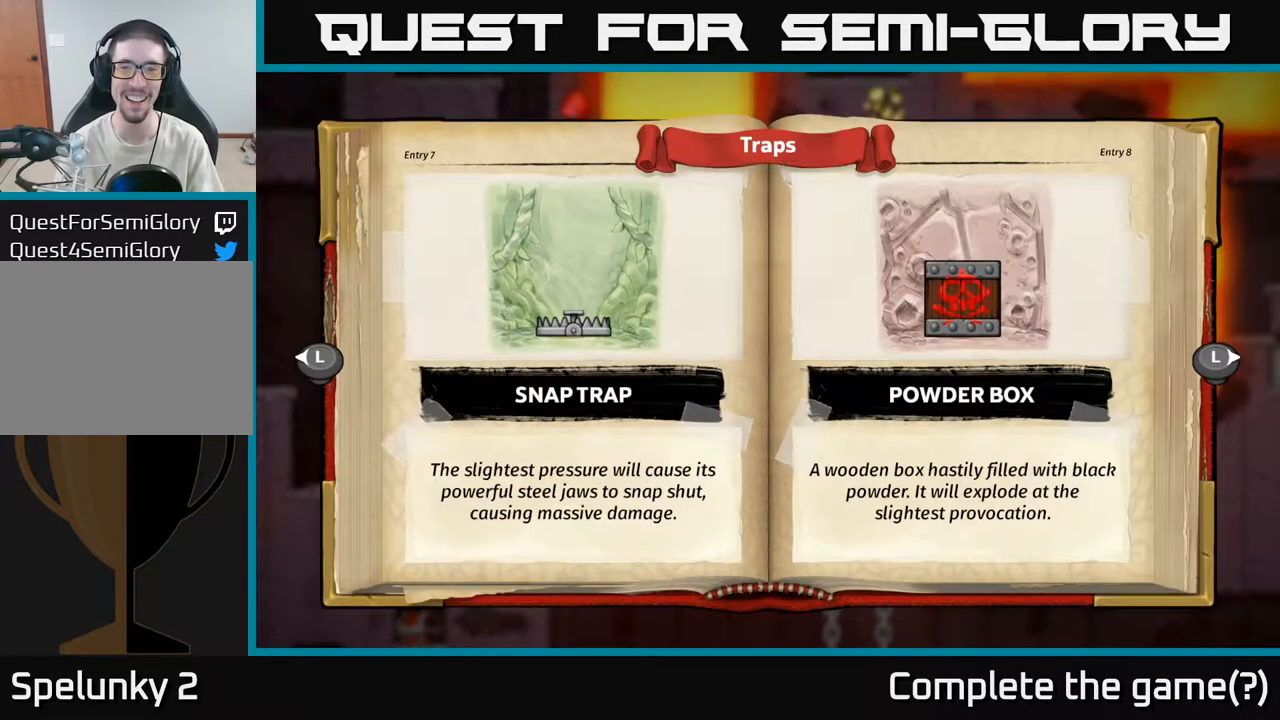
{"dt_ms": 500, "buttons": [], "right_stick": "center"}
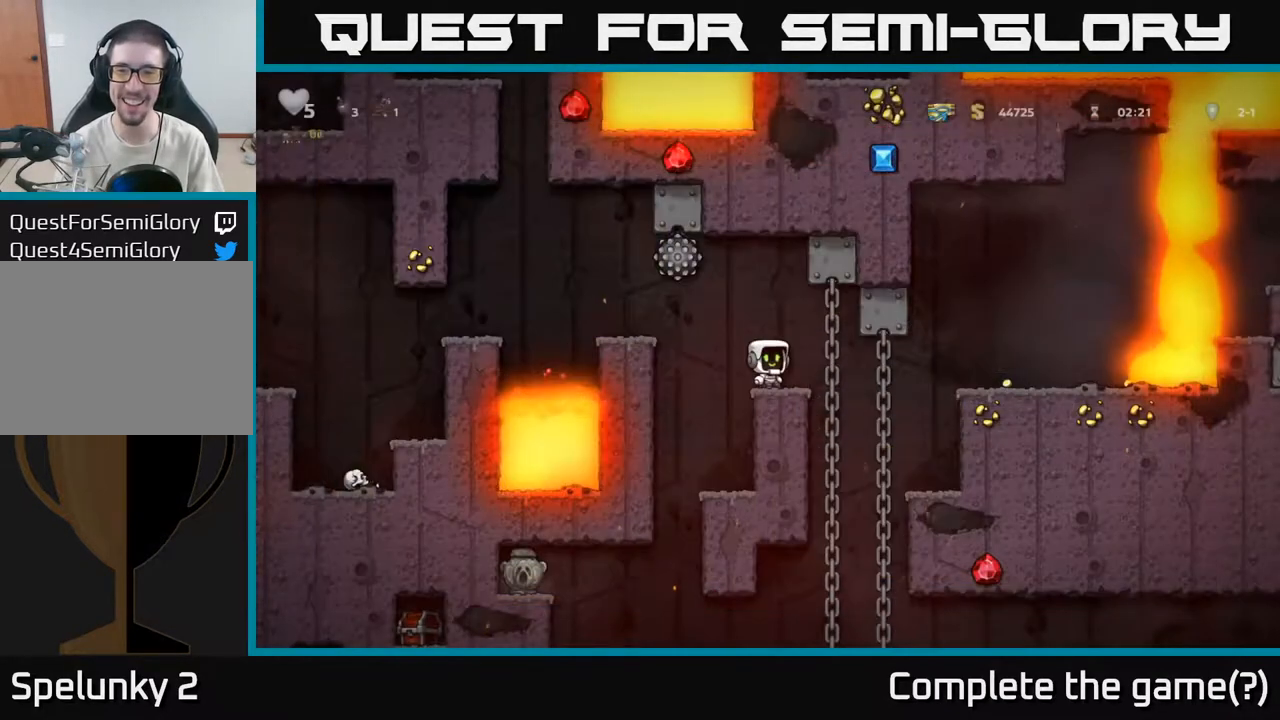
{"dt_ms": 500, "buttons": [], "right_stick": "center", "events": []}
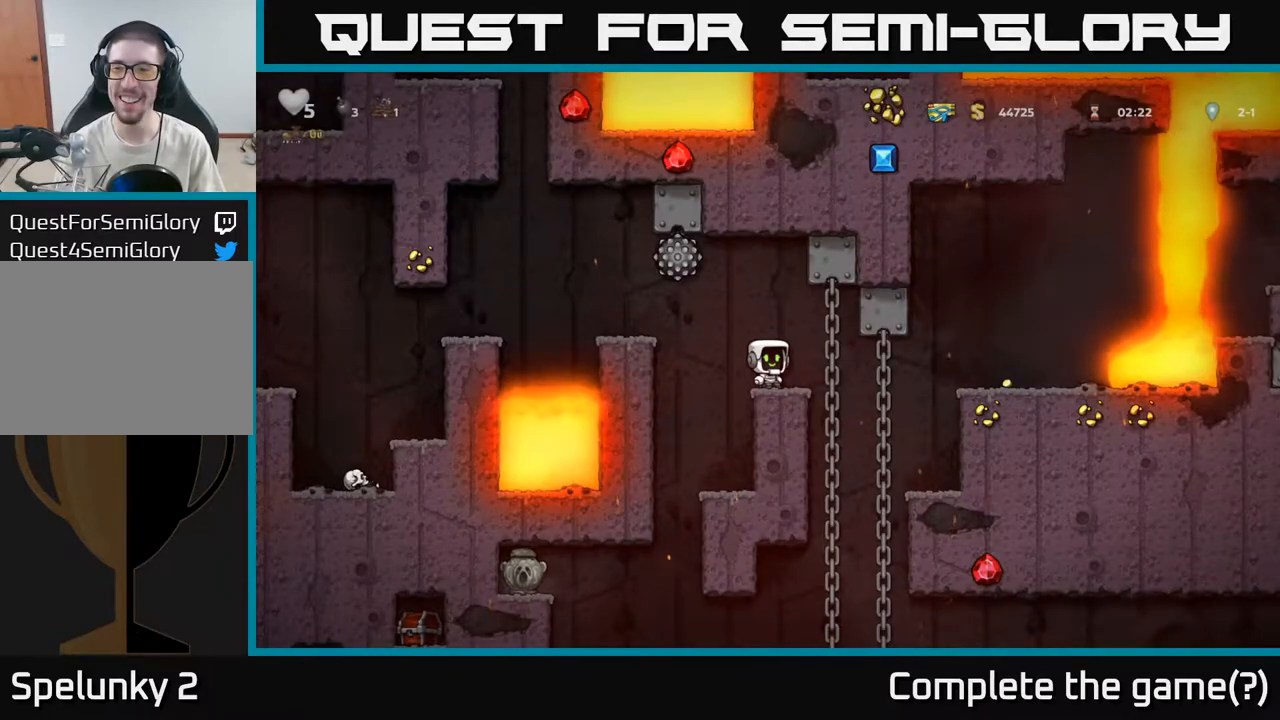
{"dt_ms": 500, "buttons": [], "right_stick": "center", "events": []}
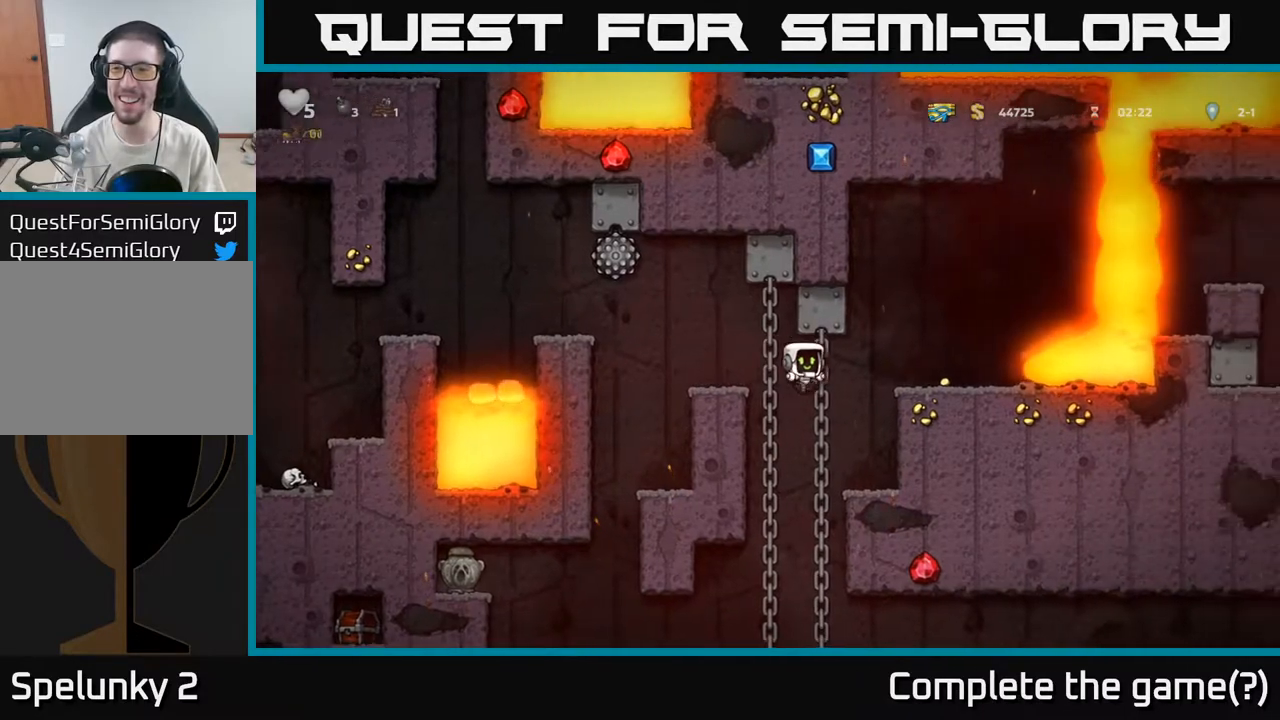
{"dt_ms": 500, "buttons": [], "right_stick": "center", "events": []}
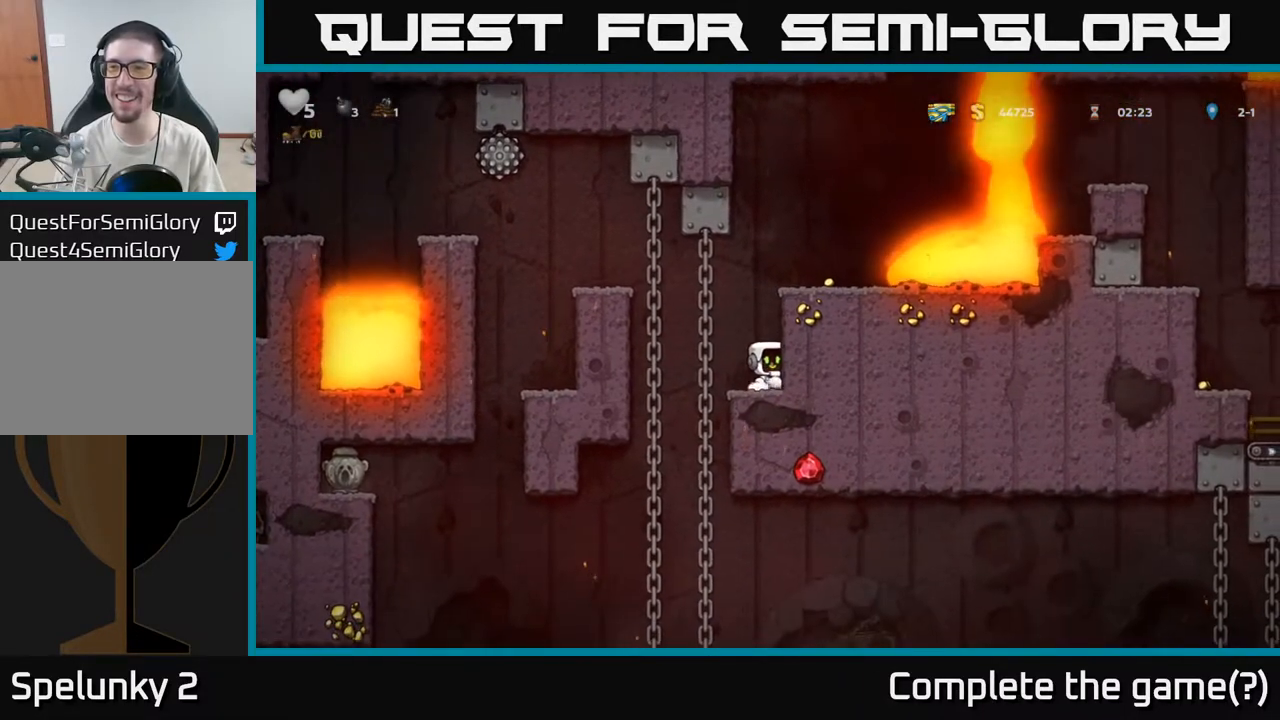
{"dt_ms": 1000, "buttons": ["A"], "right_stick": "center"}
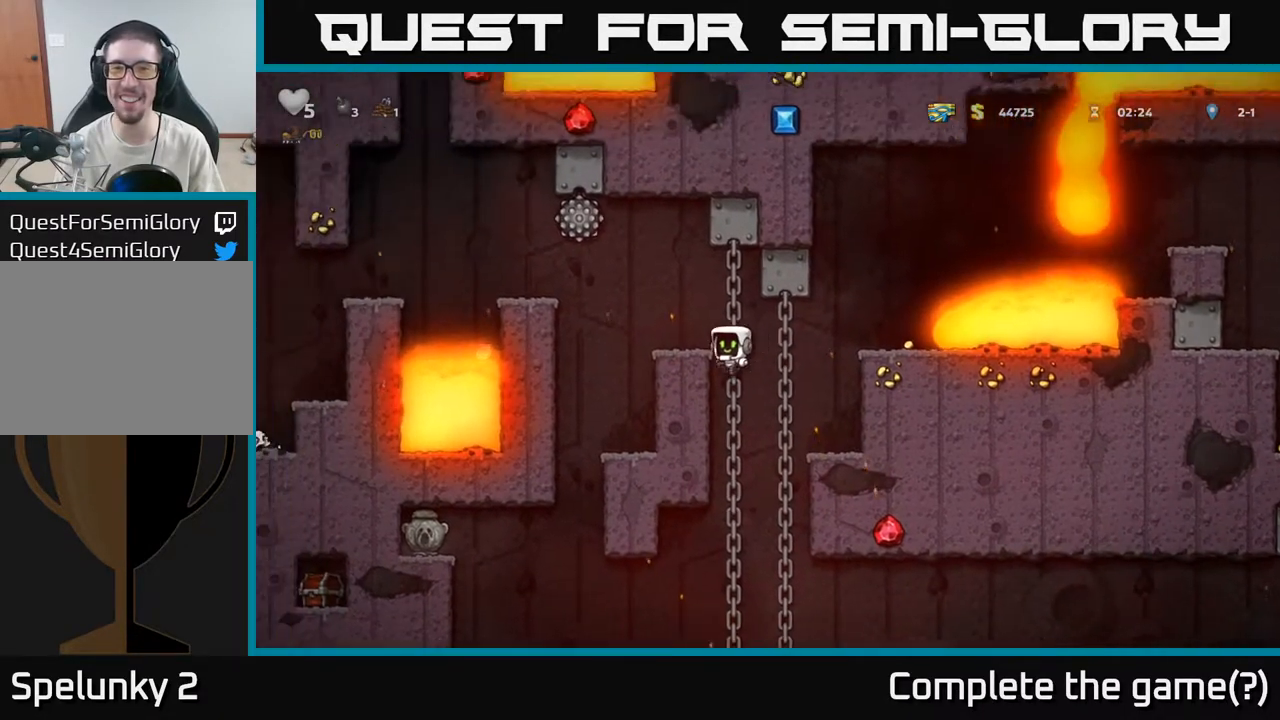
{"dt_ms": 500, "buttons": [], "right_stick": "center", "events": [[17, "A", "up"]]}
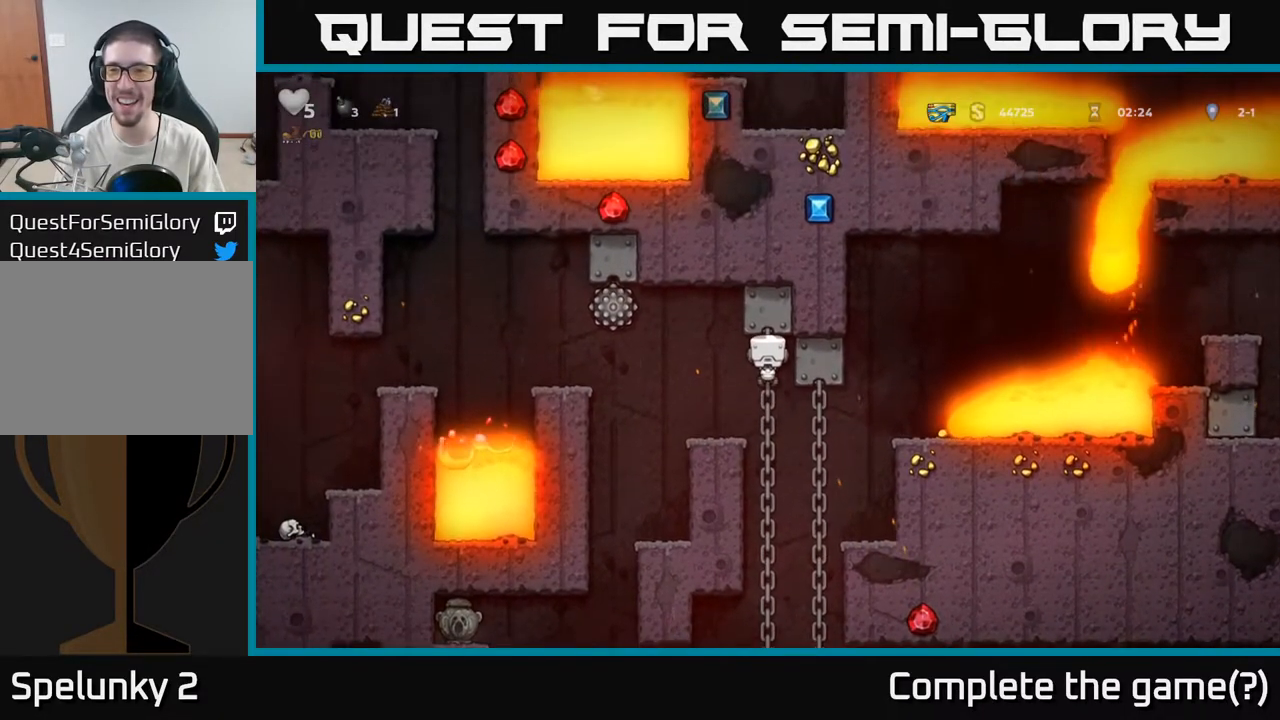
{"dt_ms": 500, "buttons": [], "right_stick": "center", "events": []}
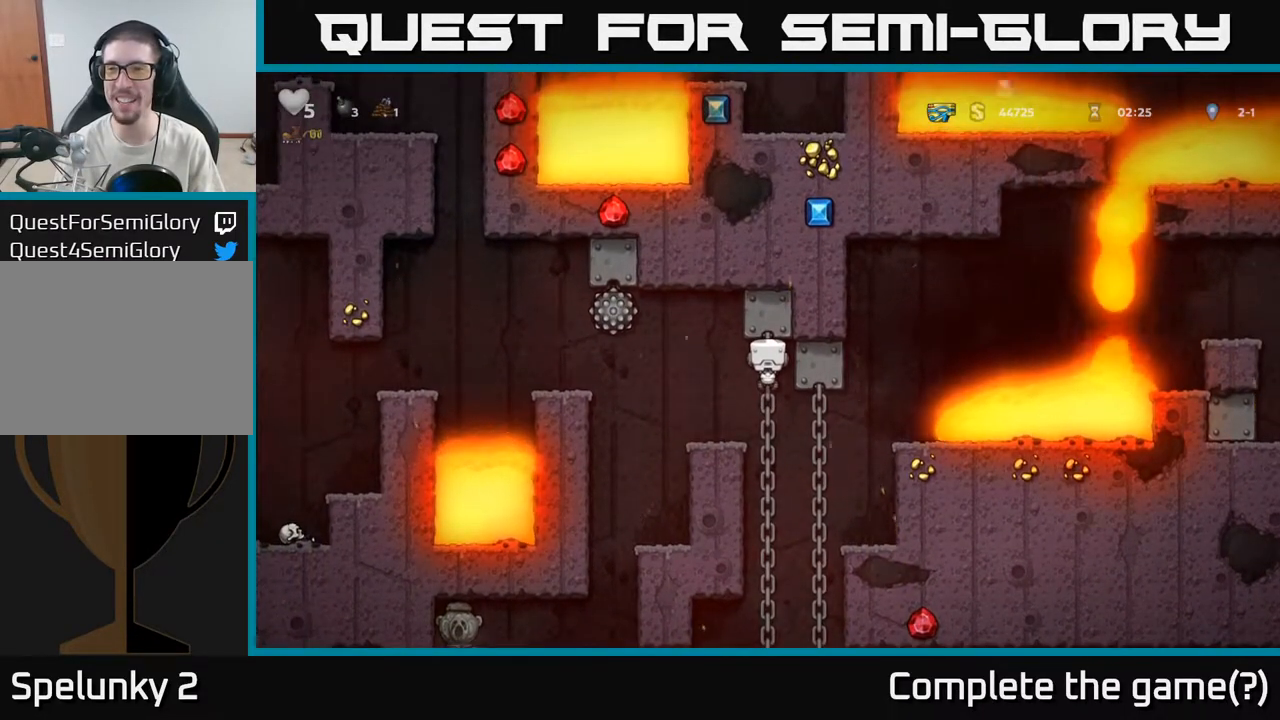
{"dt_ms": 500, "buttons": [], "right_stick": "center", "events": []}
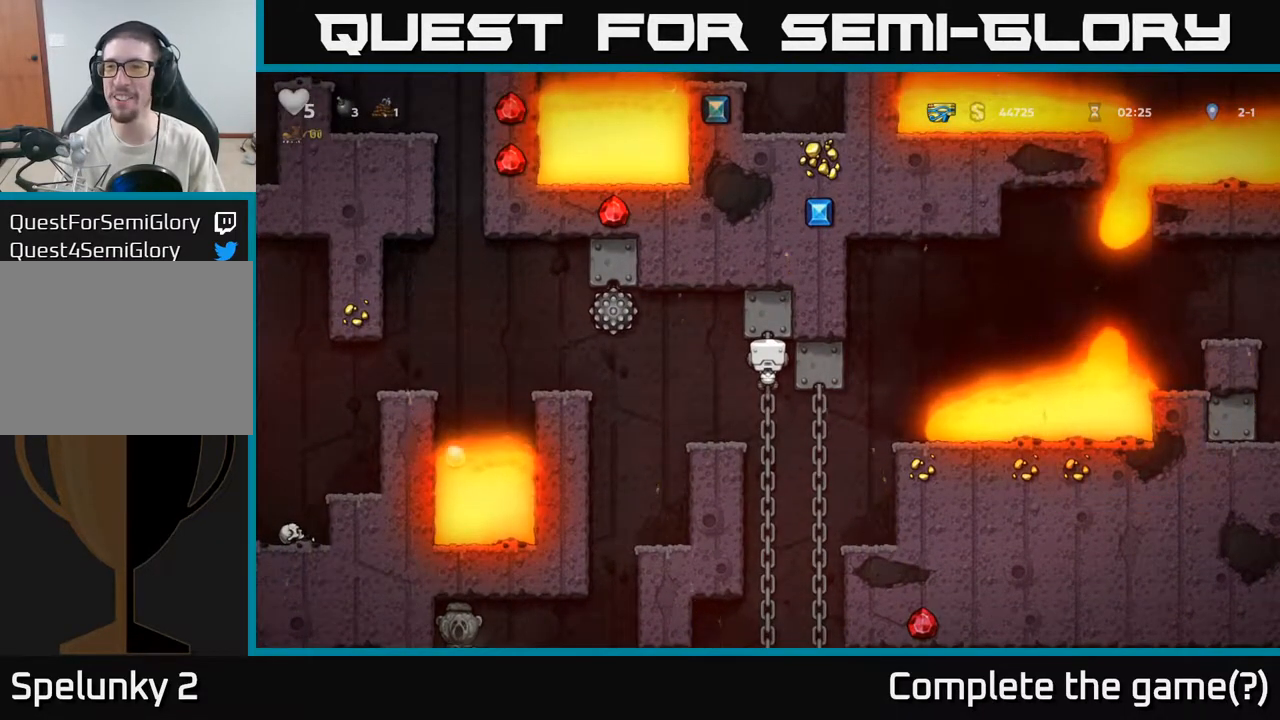
{"dt_ms": 500, "buttons": ["A"], "right_stick": "center", "events": [[467, "A", "down"]]}